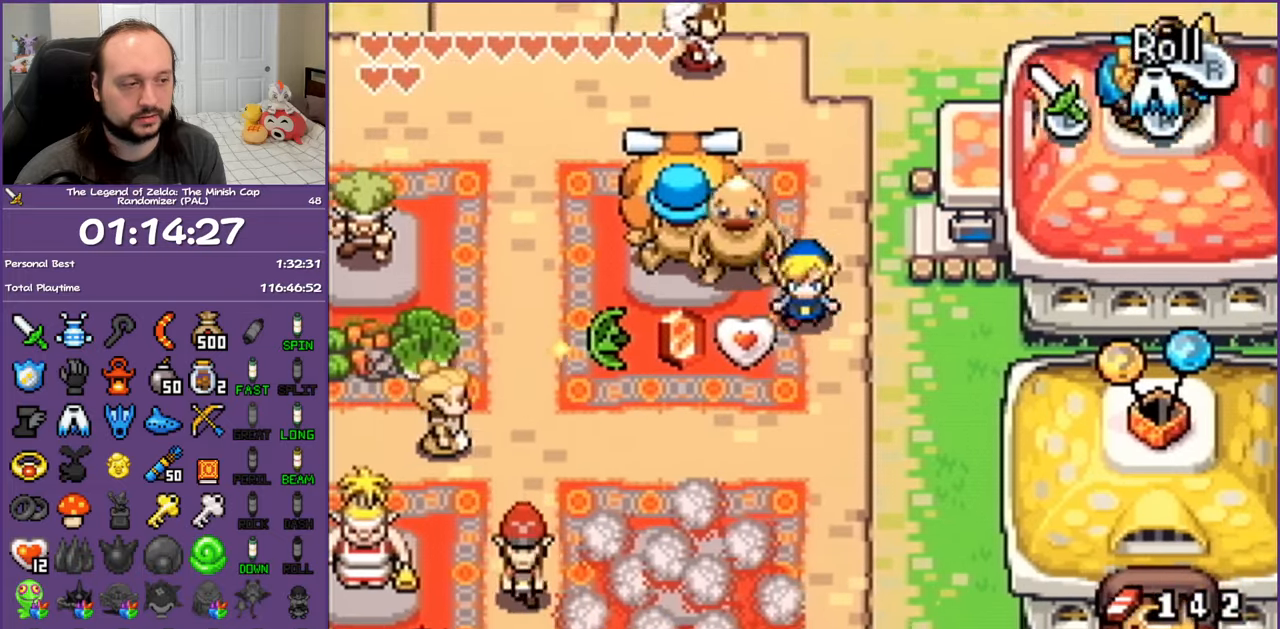
Gameplay with a controller (Nintendo layout); each line is a JSON object with the inputs held at the frame after it. "events" lists button and stick changes between this image and that frame as [ms after this image, input, new state], when the widget could be followed in between. Not read: L3 R3.
{"buttons": ["DPAD_DOWN", "DPAD_LEFT"], "events": [[217, "DPAD_LEFT", "down"]]}
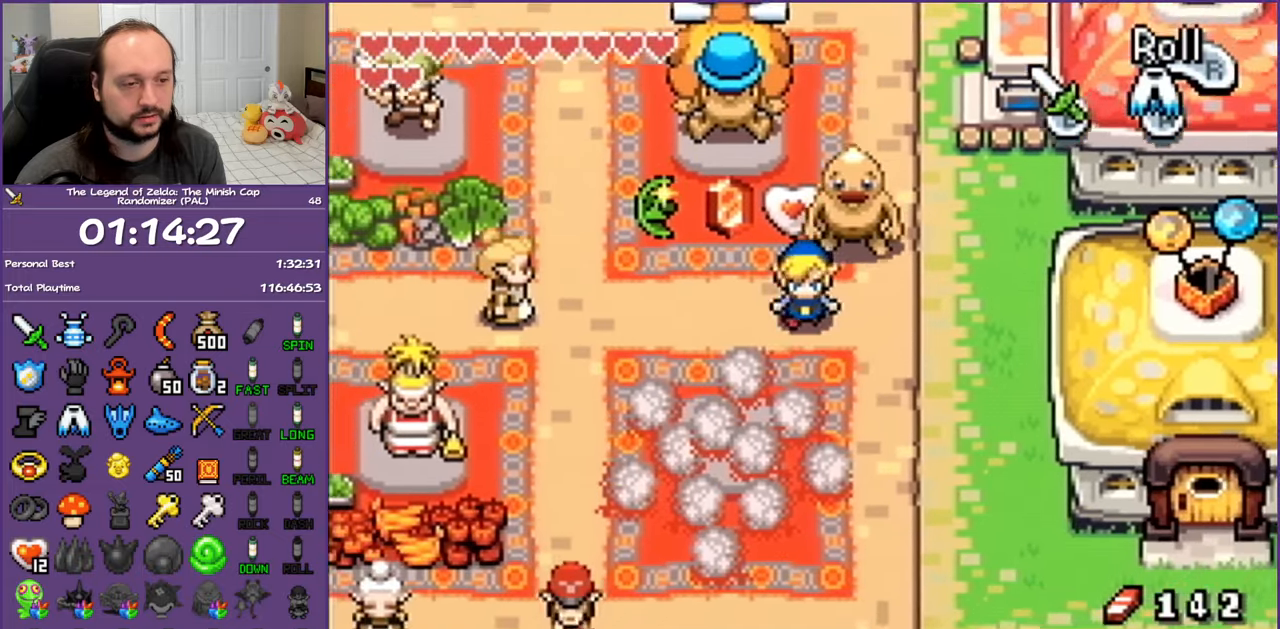
{"buttons": ["R1", "DPAD_LEFT"], "events": [[200, "DPAD_DOWN", "up"], [367, "R1", "down"]]}
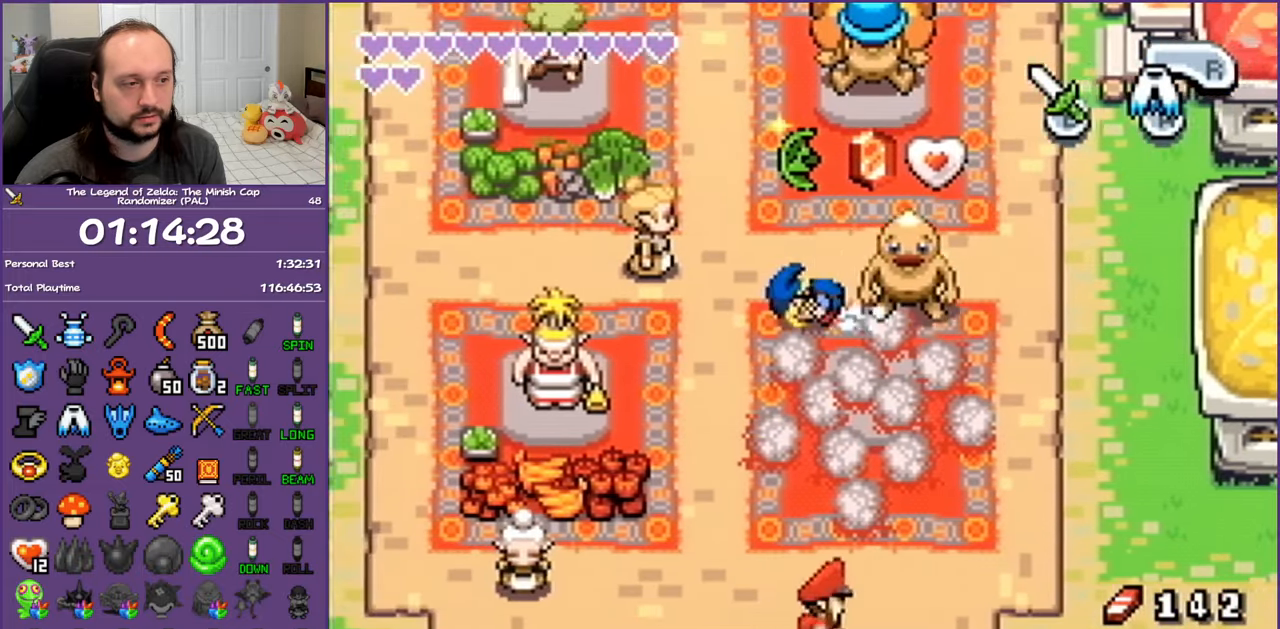
{"buttons": ["R1", "DPAD_LEFT"], "events": [[33, "R1", "up"], [367, "R1", "down"]]}
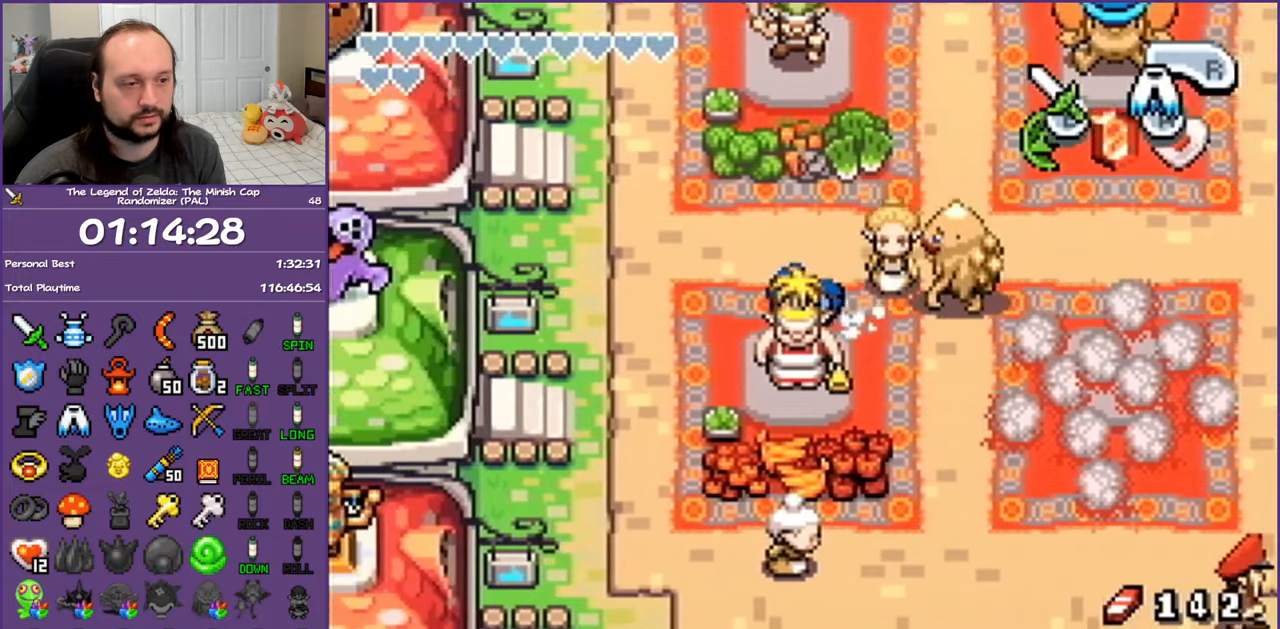
{"buttons": ["DPAD_DOWN"], "events": [[67, "R1", "up"], [317, "DPAD_DOWN", "down"], [333, "DPAD_LEFT", "up"]]}
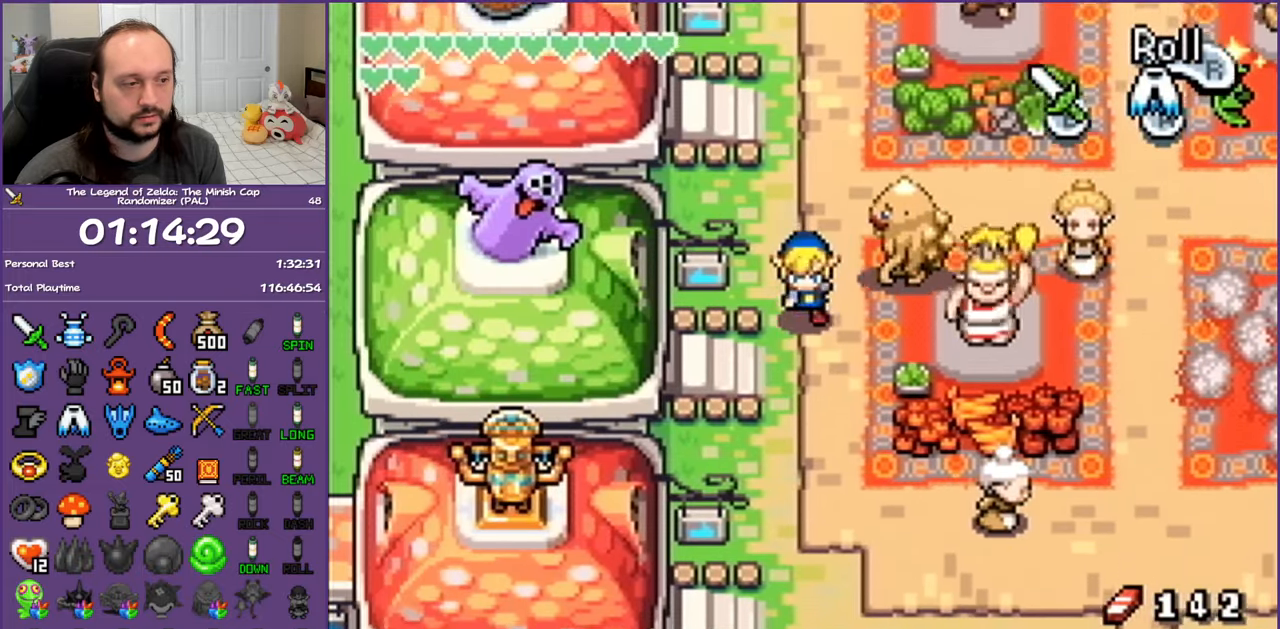
{"buttons": ["R1", "DPAD_LEFT"], "events": [[83, "DPAD_LEFT", "down"], [167, "DPAD_DOWN", "up"], [200, "R1", "down"]]}
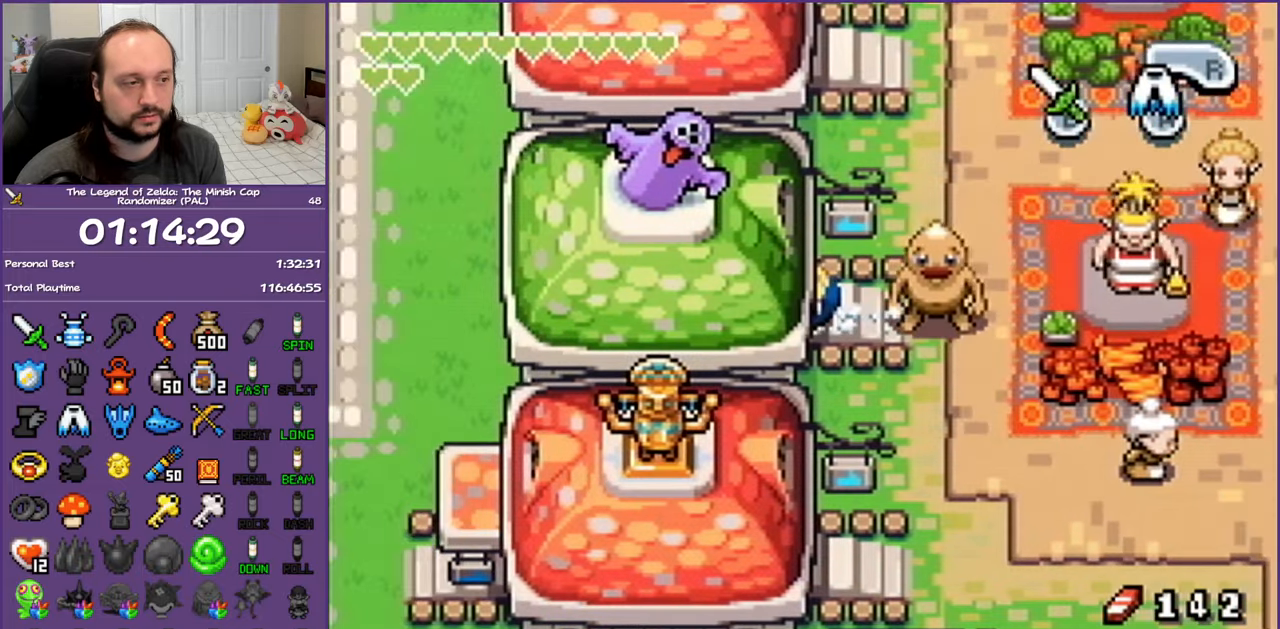
{"buttons": ["DPAD_LEFT"], "events": [[383, "R1", "up"]]}
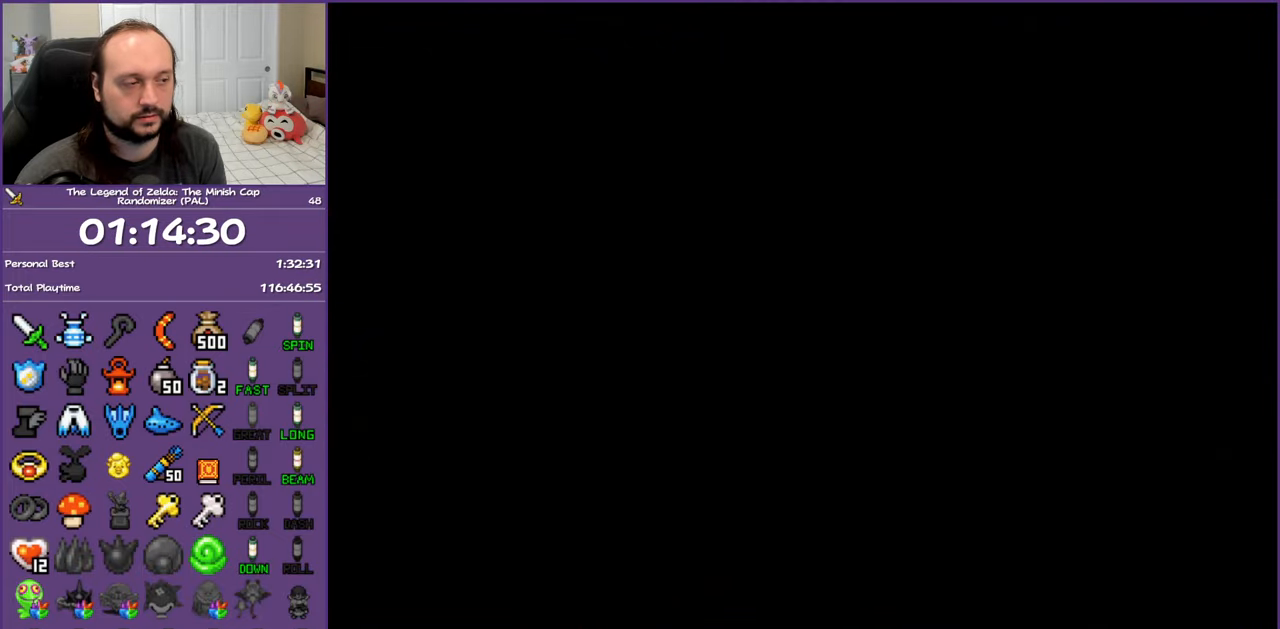
{"buttons": ["DPAD_LEFT"], "events": []}
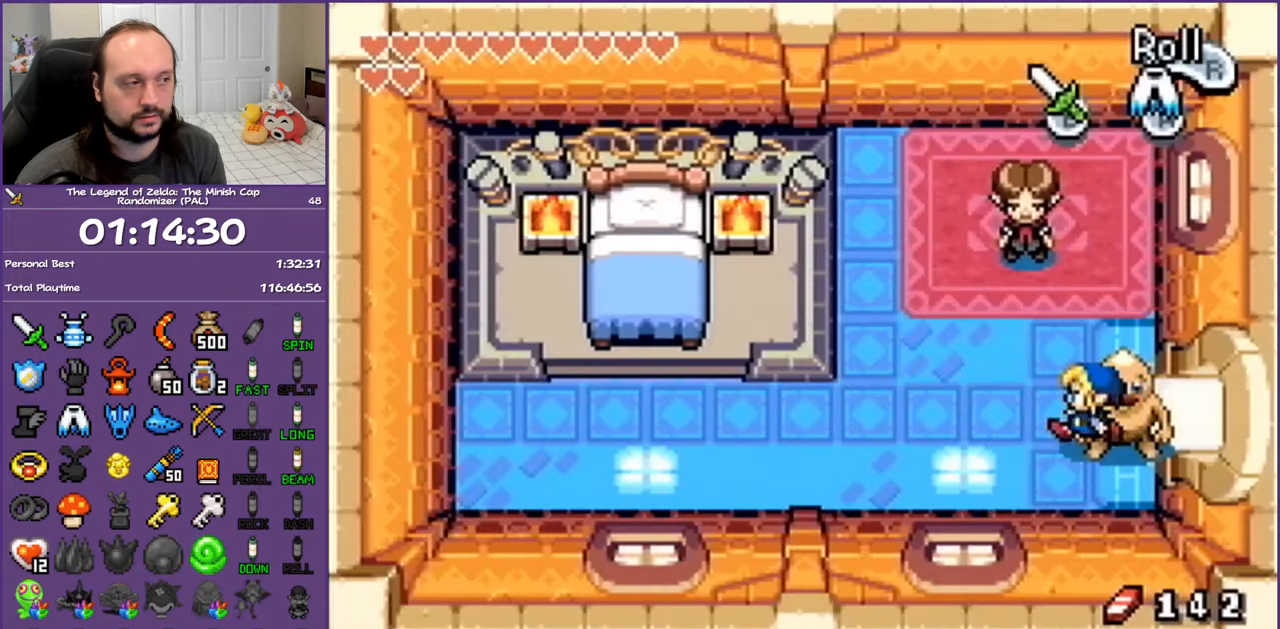
{"buttons": ["DPAD_UP"], "events": [[17, "DPAD_UP", "down"], [250, "DPAD_LEFT", "up"]]}
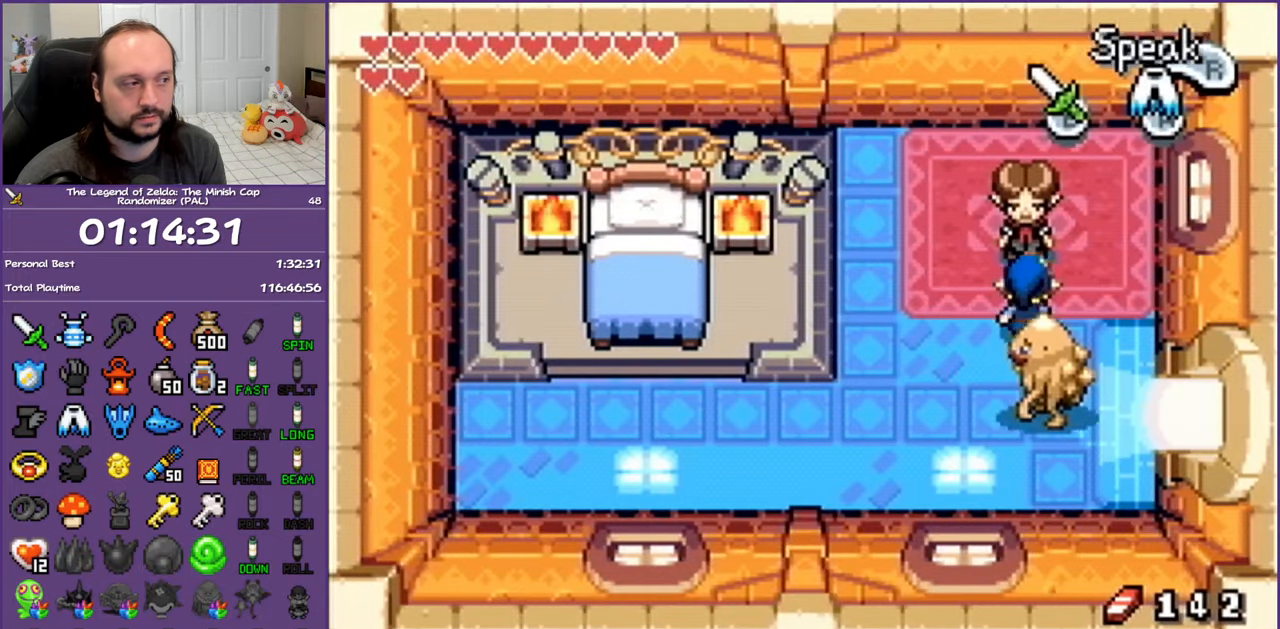
{"buttons": ["A"], "events": [[17, "A", "down"], [100, "DPAD_UP", "up"]]}
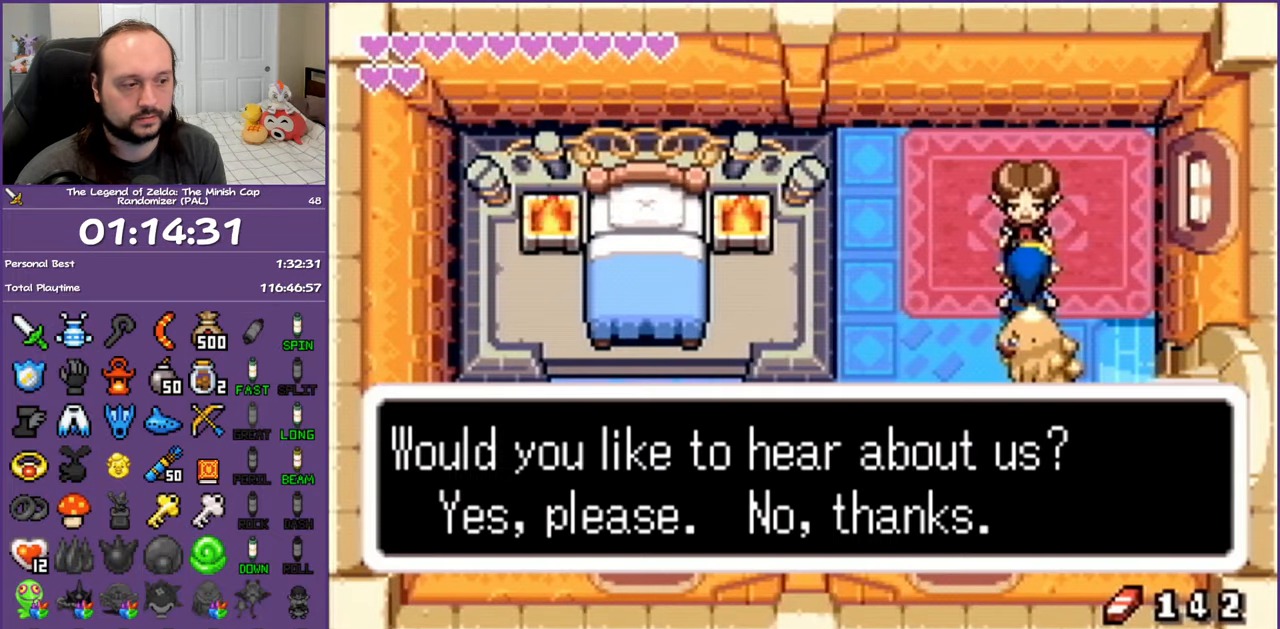
{"buttons": ["A"], "events": []}
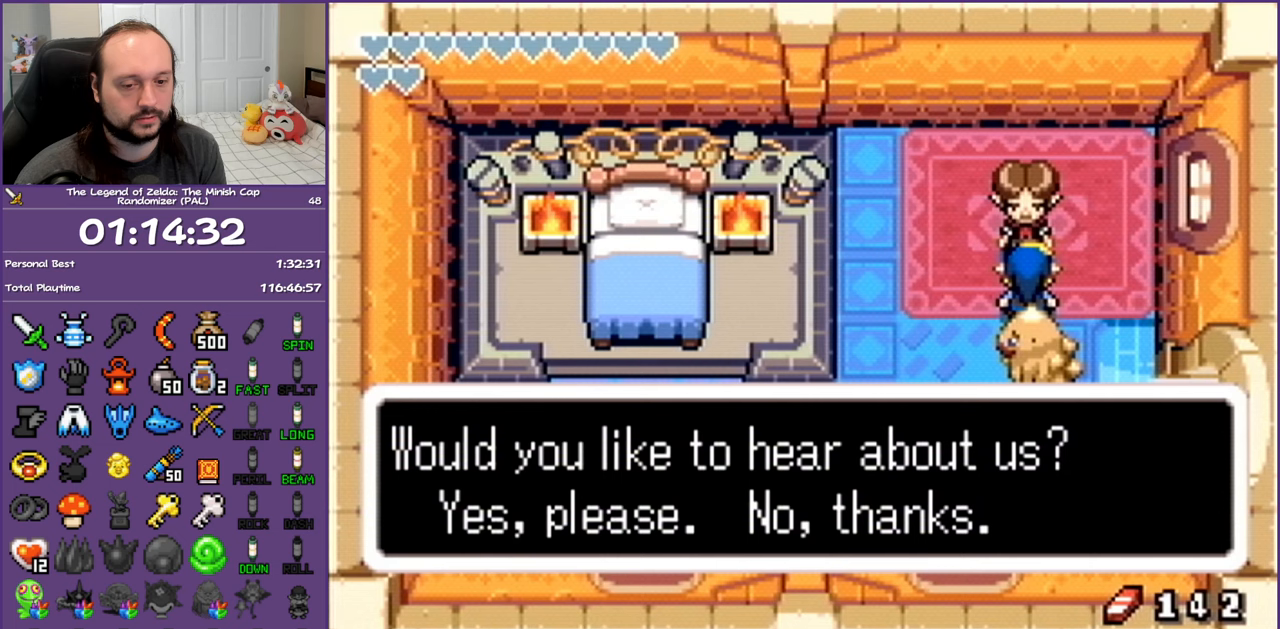
{"buttons": ["A"], "events": []}
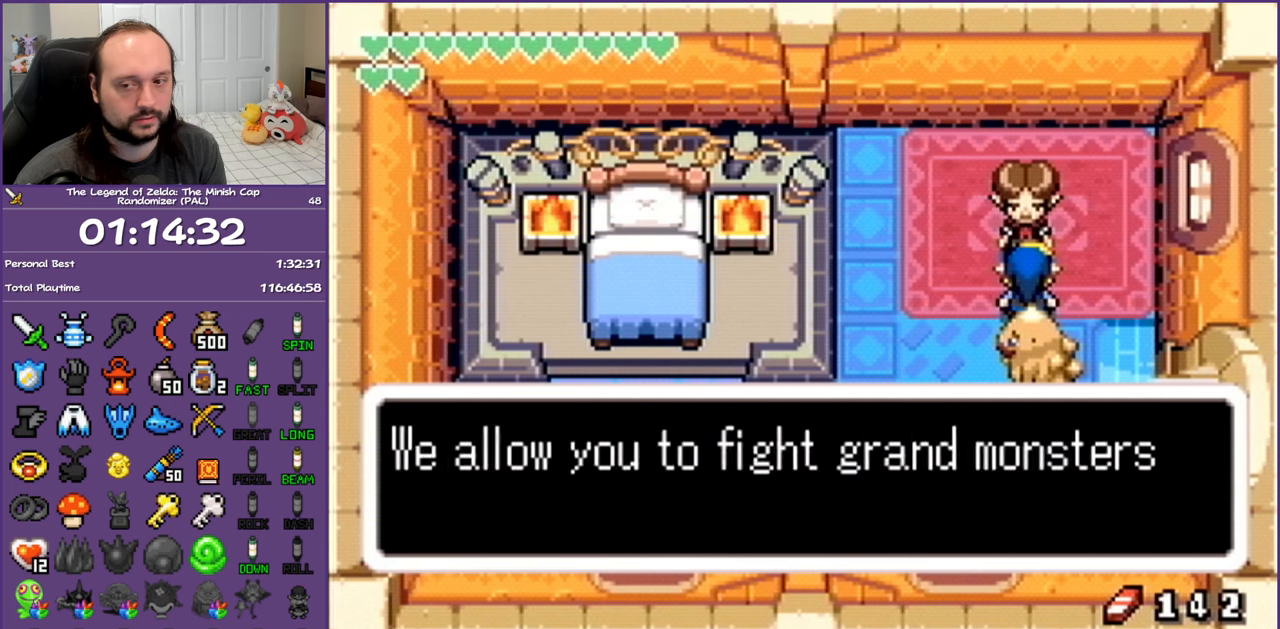
{"buttons": ["A"], "events": []}
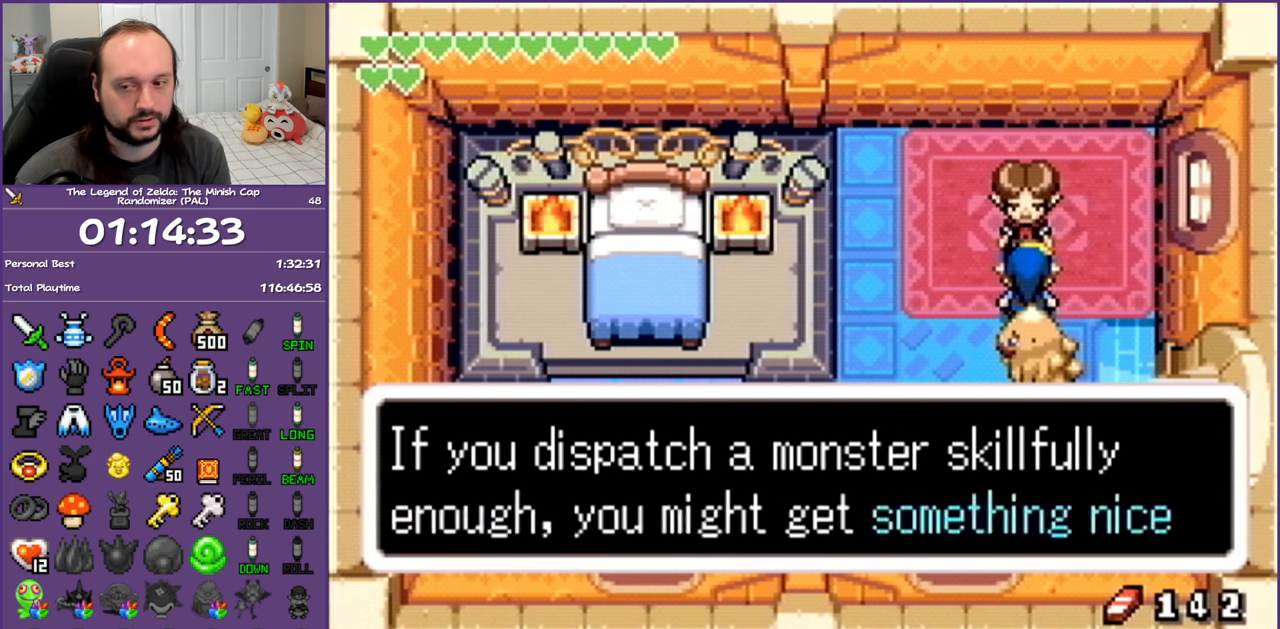
{"buttons": ["A"], "events": []}
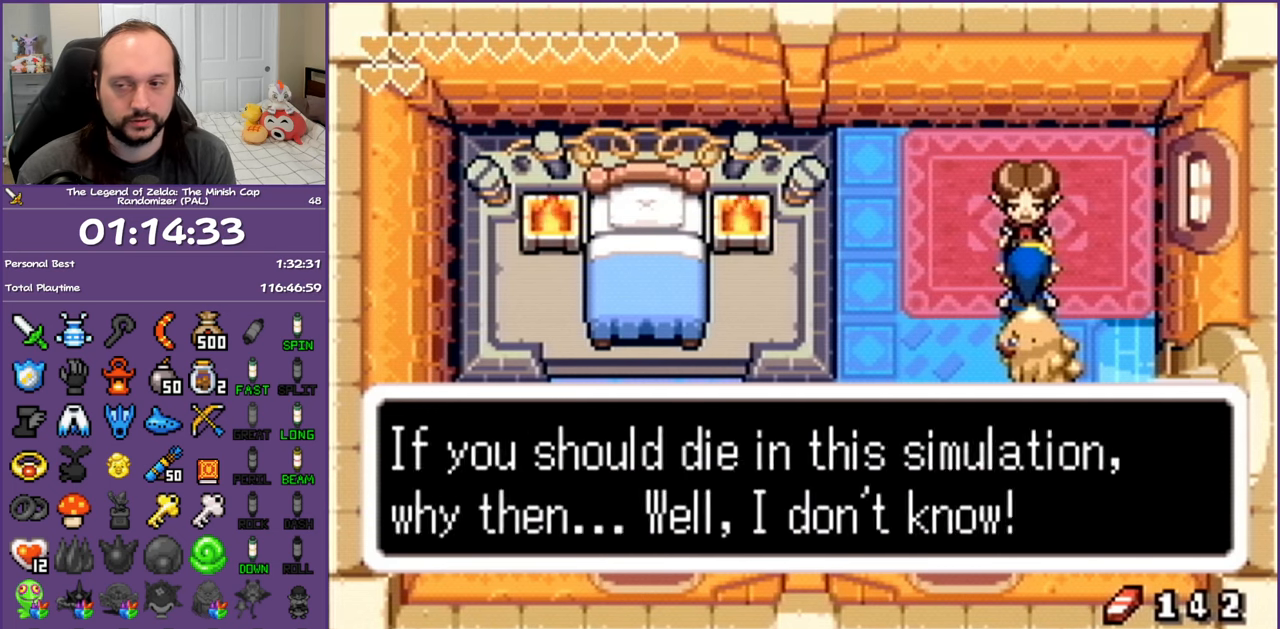
{"buttons": ["A"], "events": []}
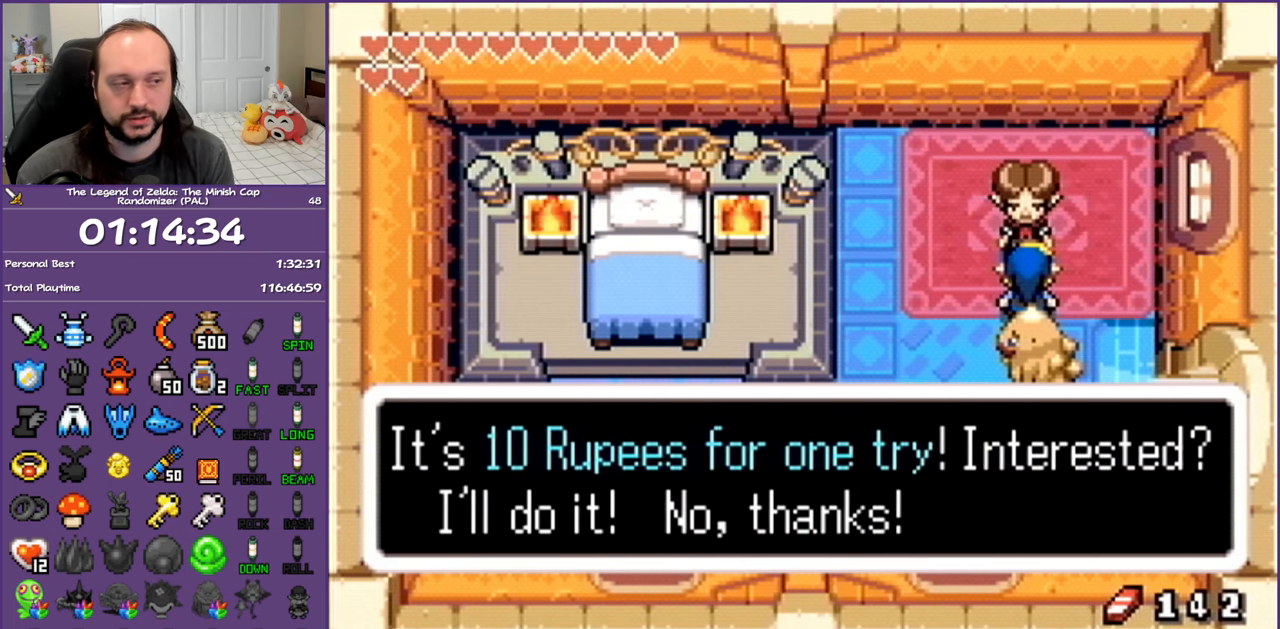
{"buttons": ["A"], "events": []}
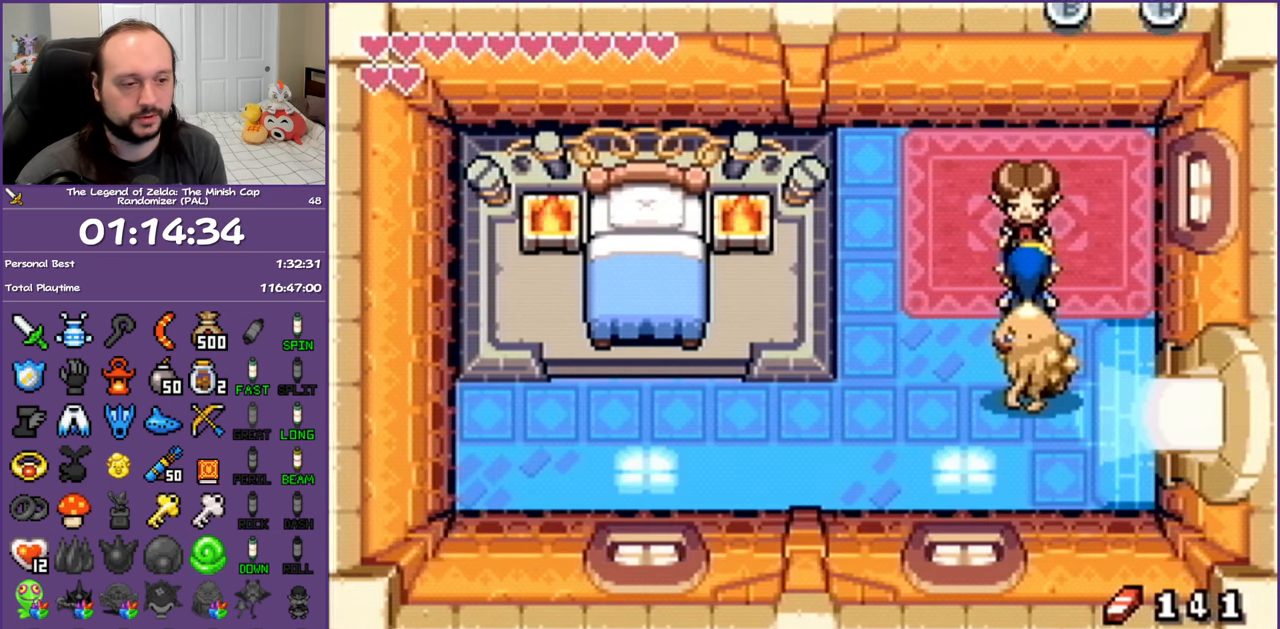
{"buttons": ["A"], "events": []}
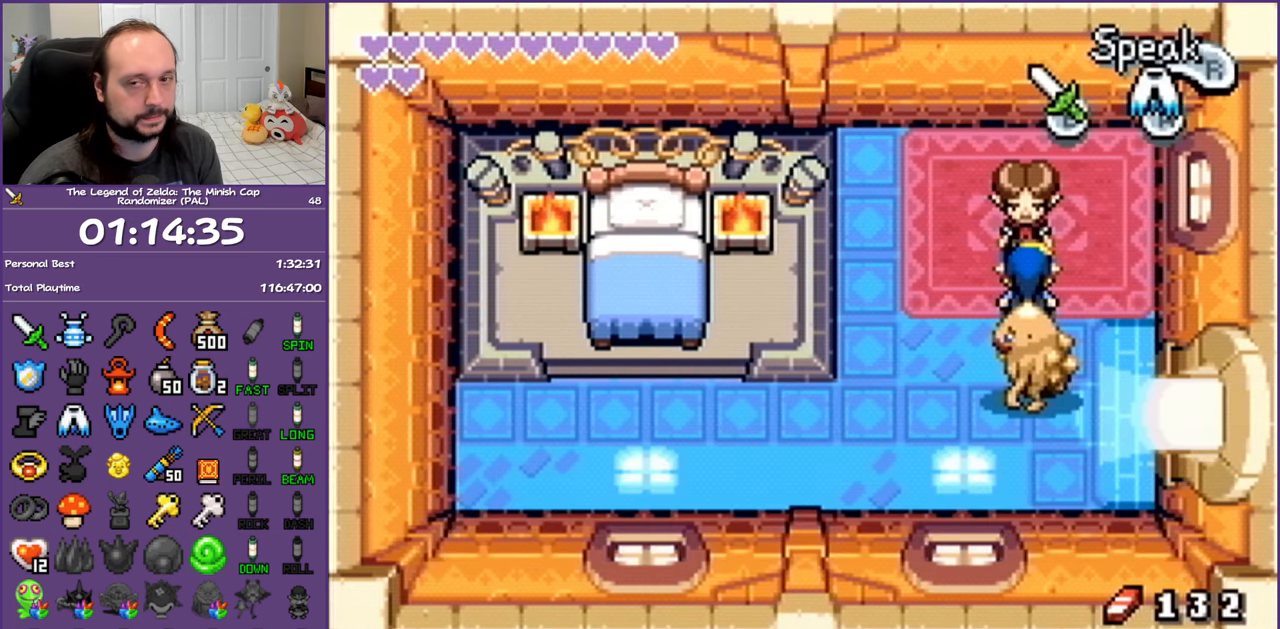
{"buttons": ["A"], "events": []}
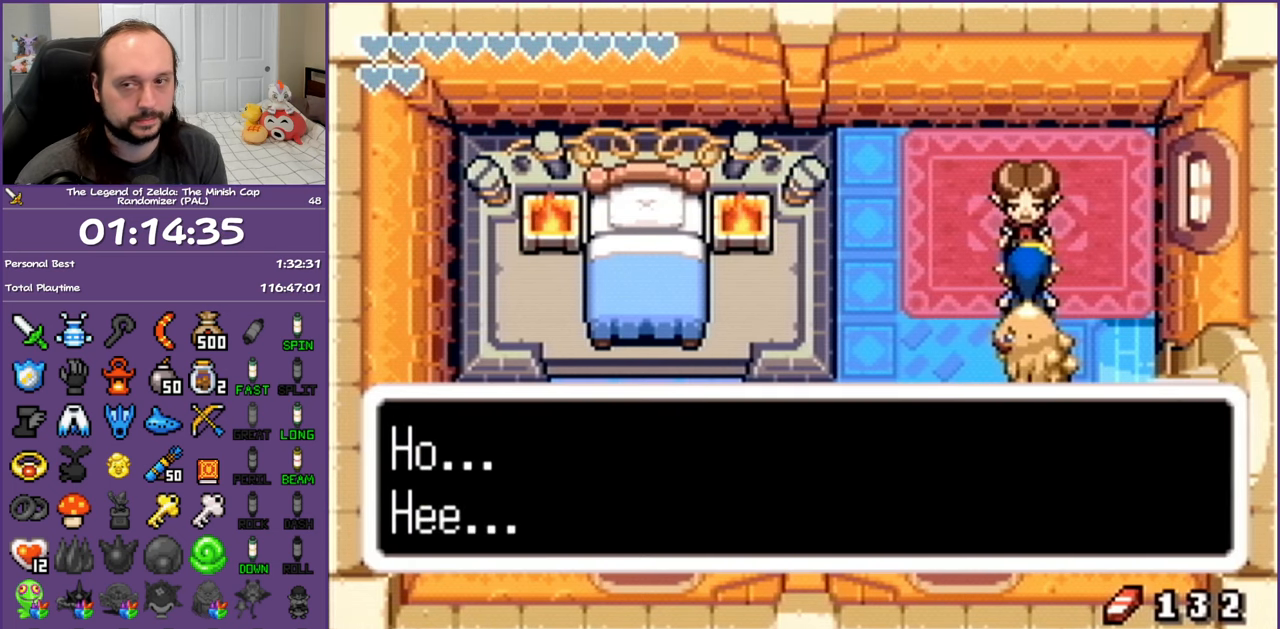
{"buttons": ["A"], "events": []}
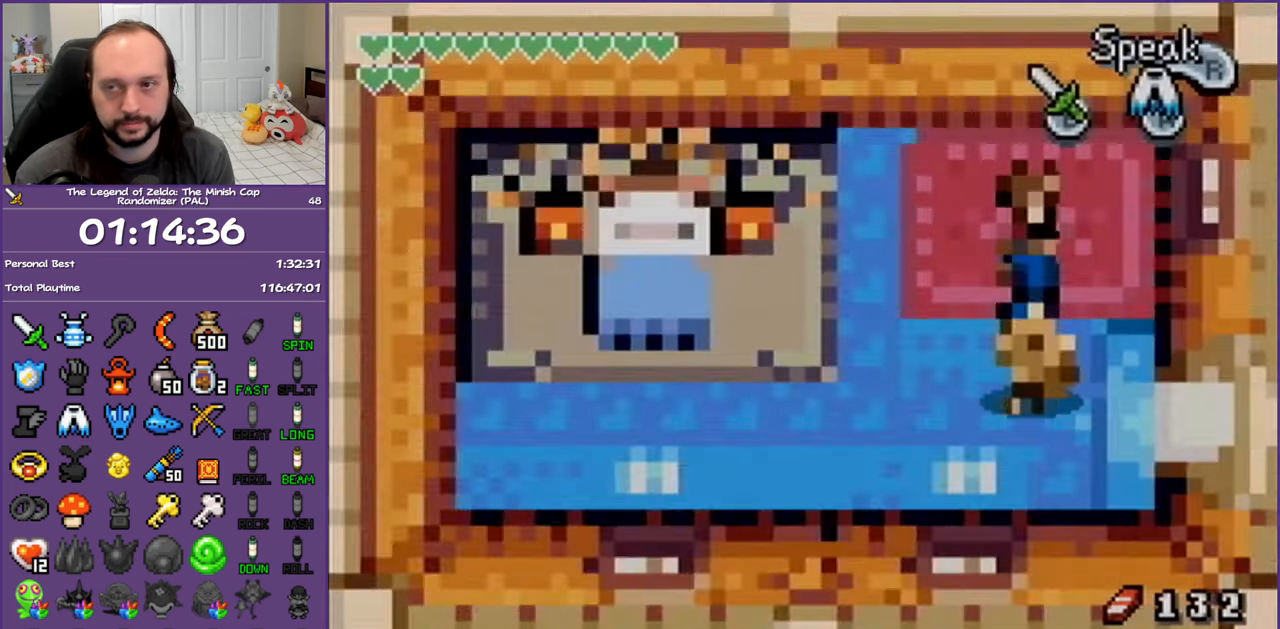
{"buttons": ["A"], "events": []}
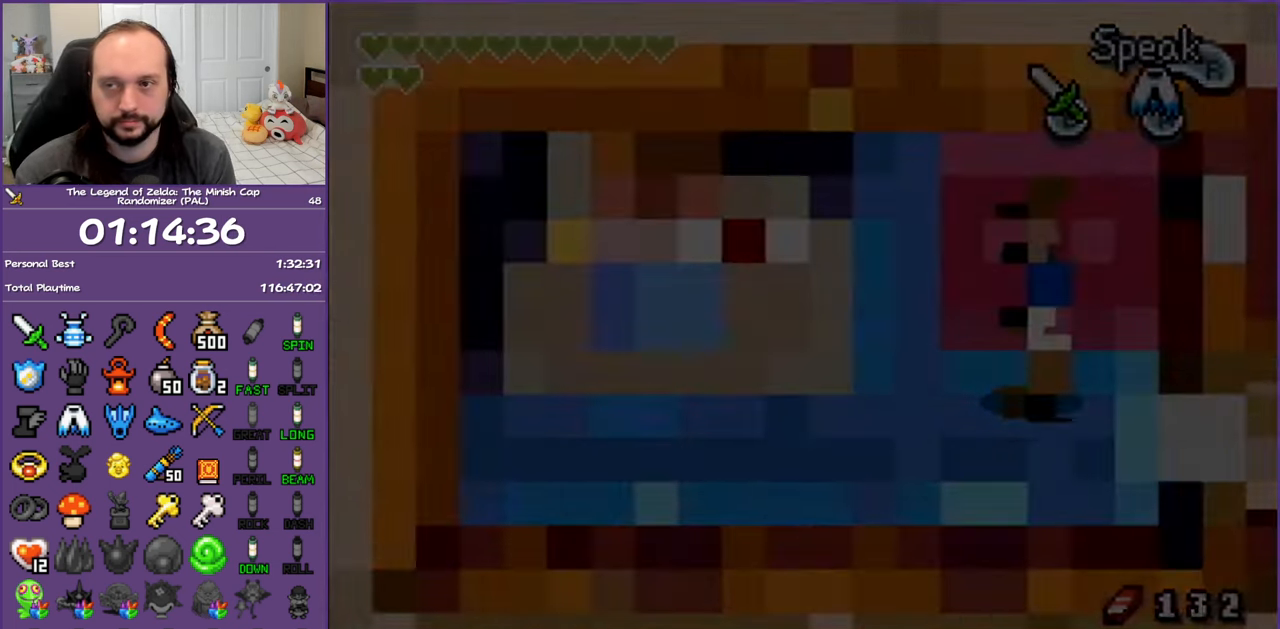
{"buttons": ["A"], "events": []}
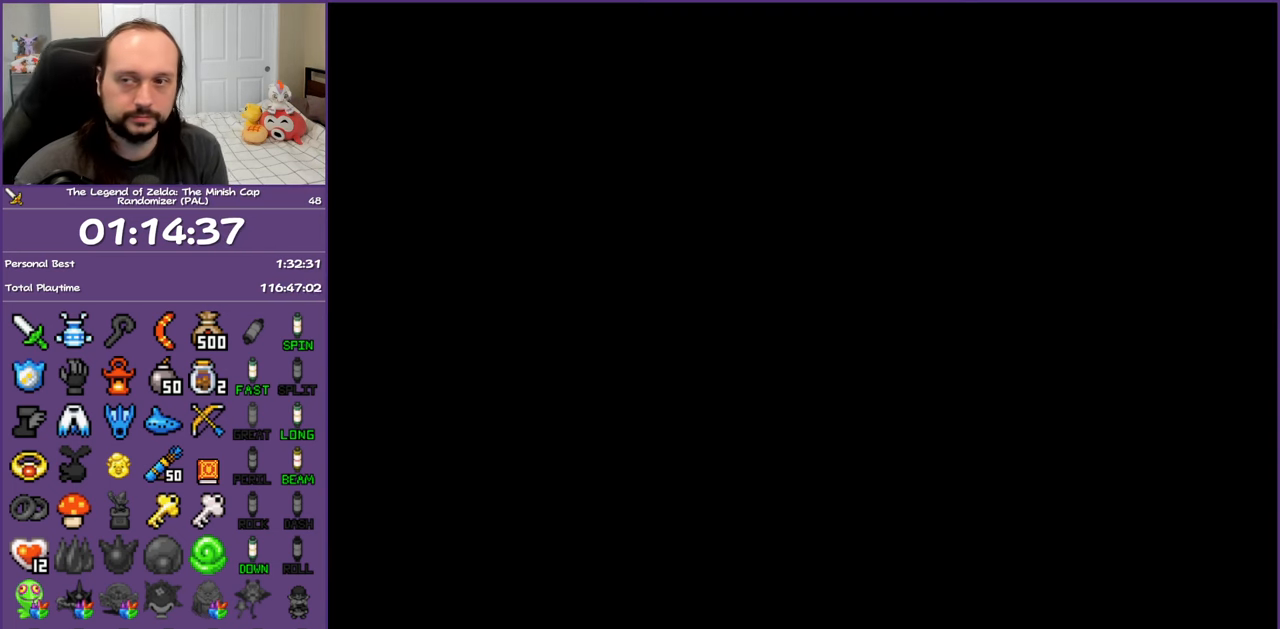
{"buttons": ["A"], "events": []}
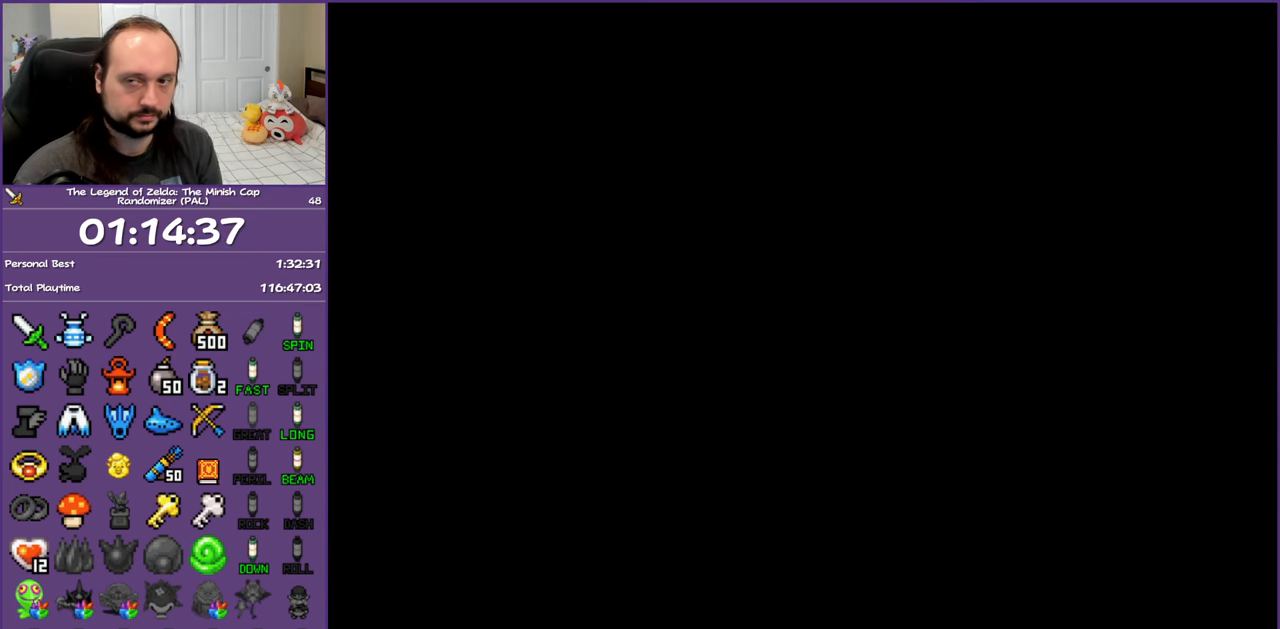
{"buttons": ["A"], "events": []}
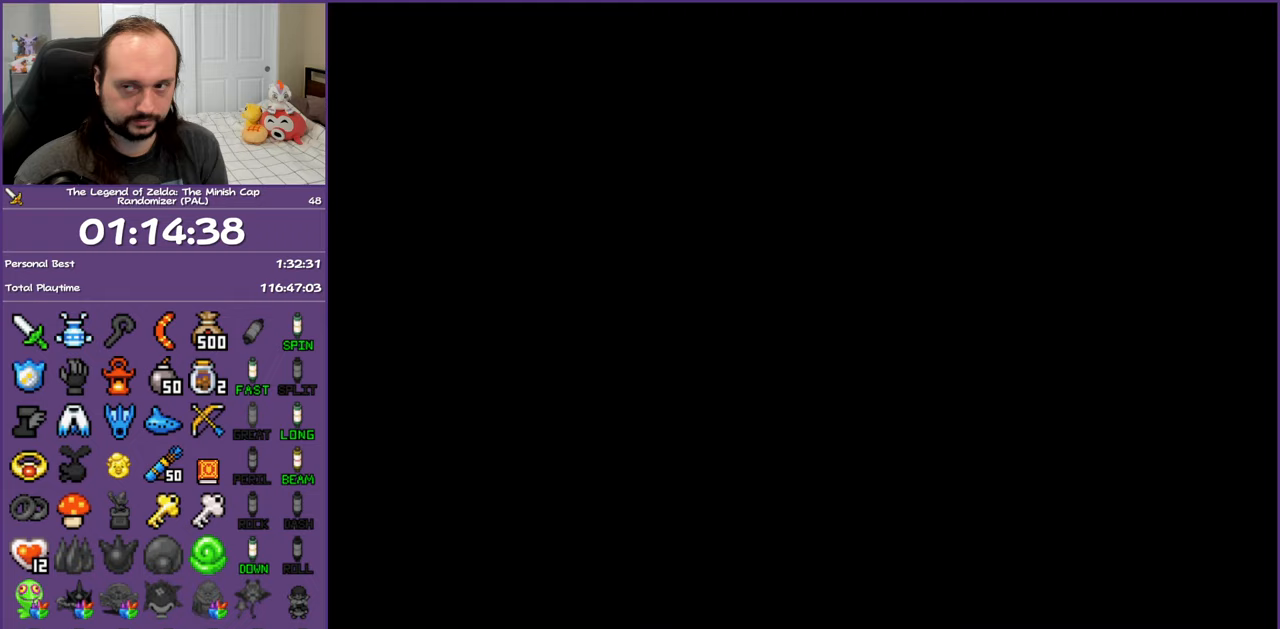
{"buttons": ["A"], "events": []}
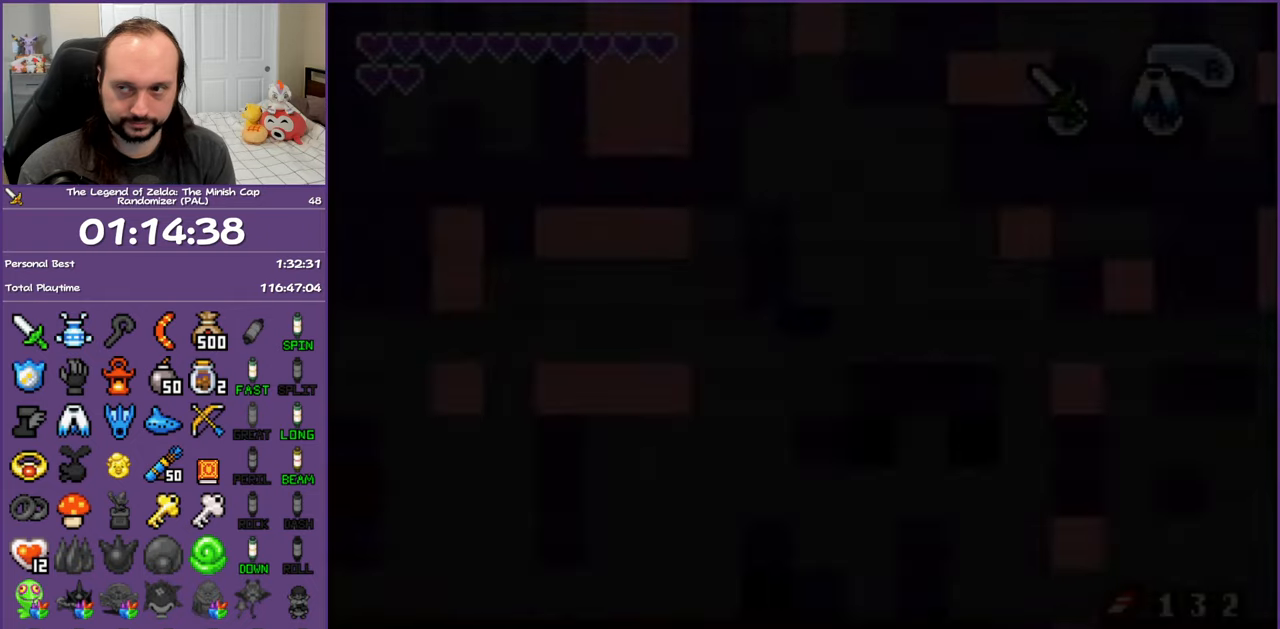
{"buttons": ["A"], "events": []}
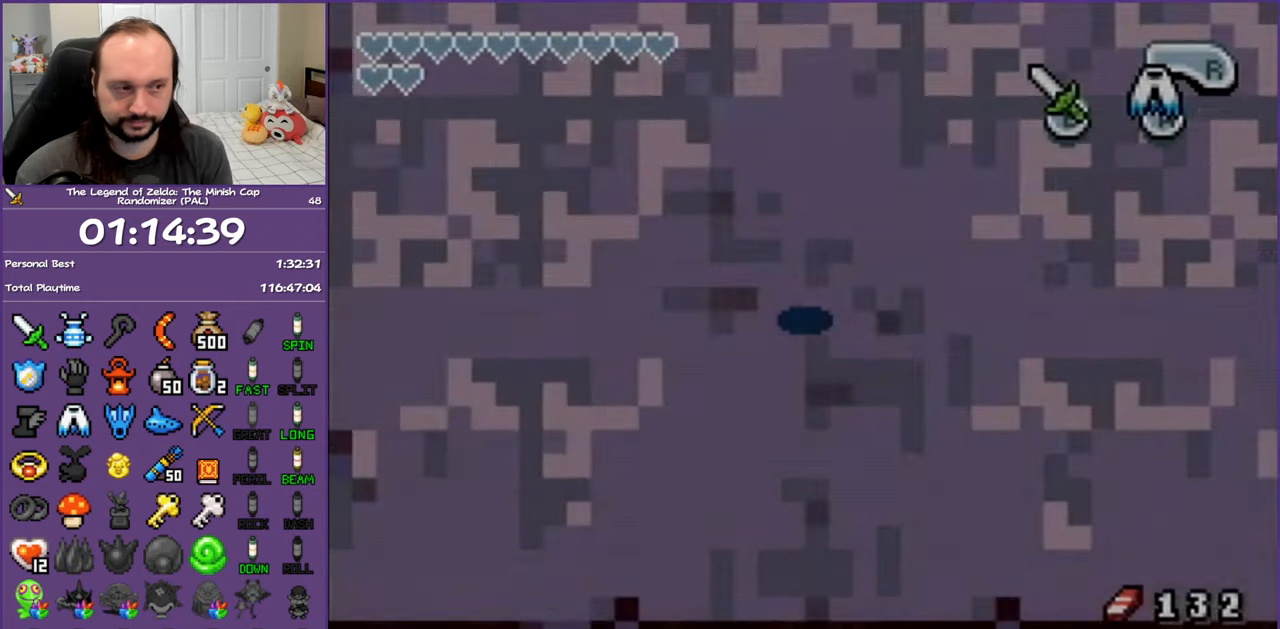
{"buttons": [], "events": [[500, "A", "up"]]}
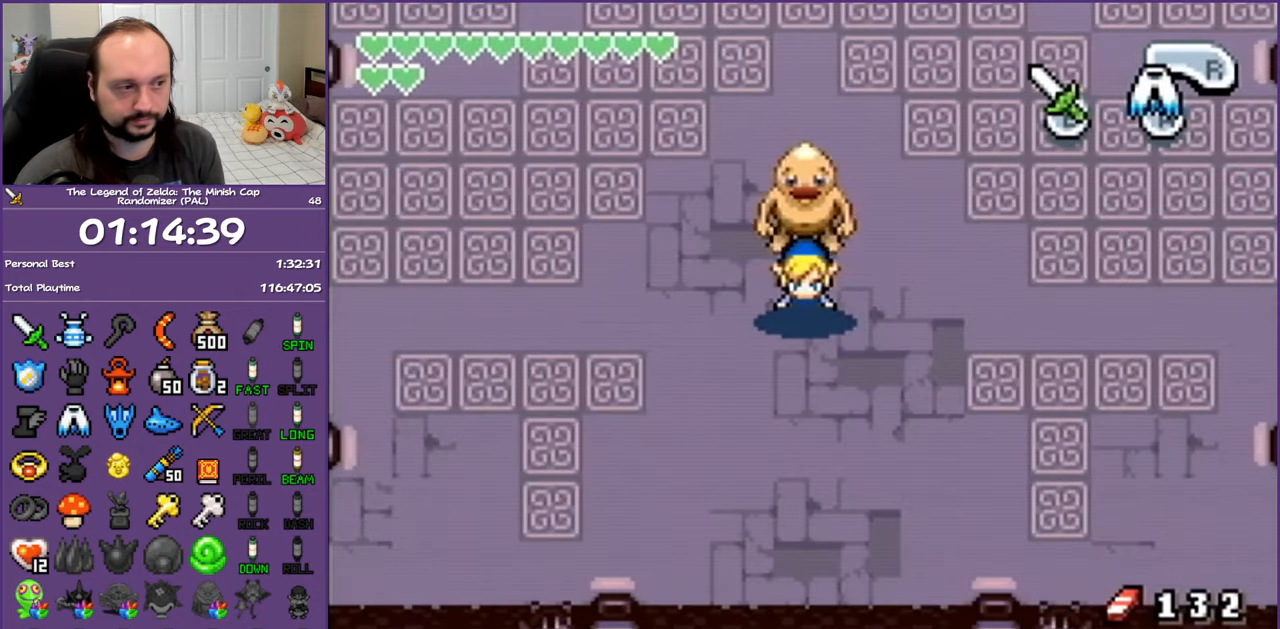
{"buttons": ["B"], "events": [[167, "B", "down"], [267, "B", "up"], [350, "B", "down"], [467, "B", "up"], [500, "B", "down"]]}
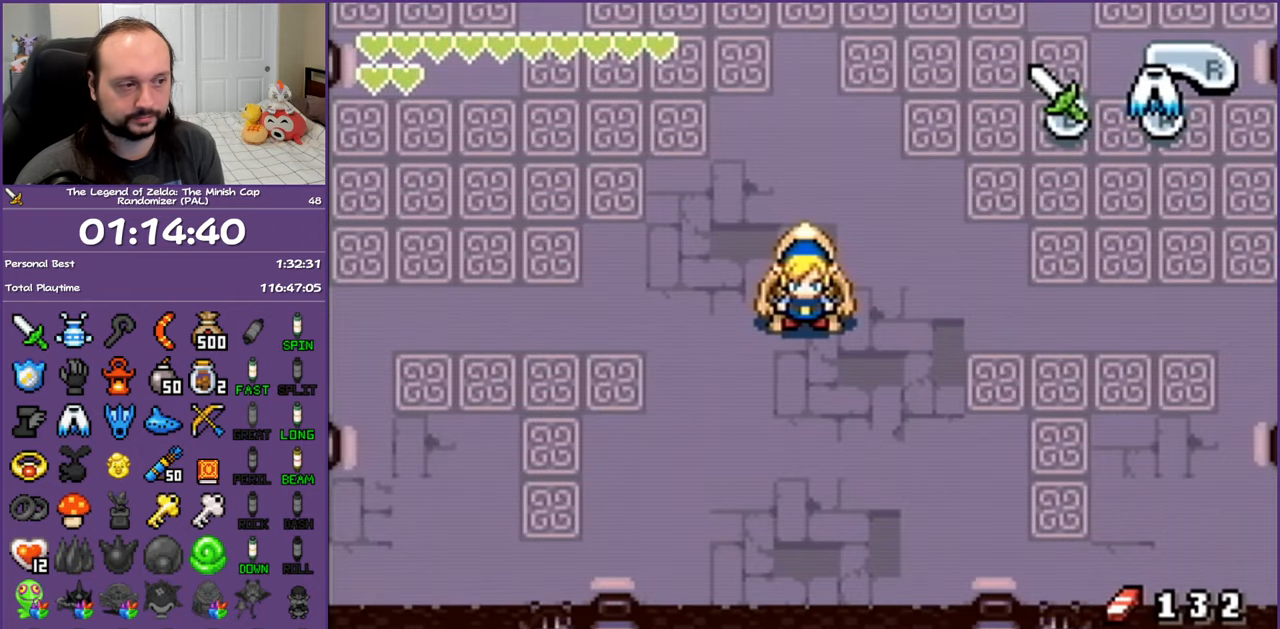
{"buttons": [], "events": [[133, "B", "up"], [217, "B", "down"], [300, "B", "up"], [367, "B", "down"], [450, "B", "up"]]}
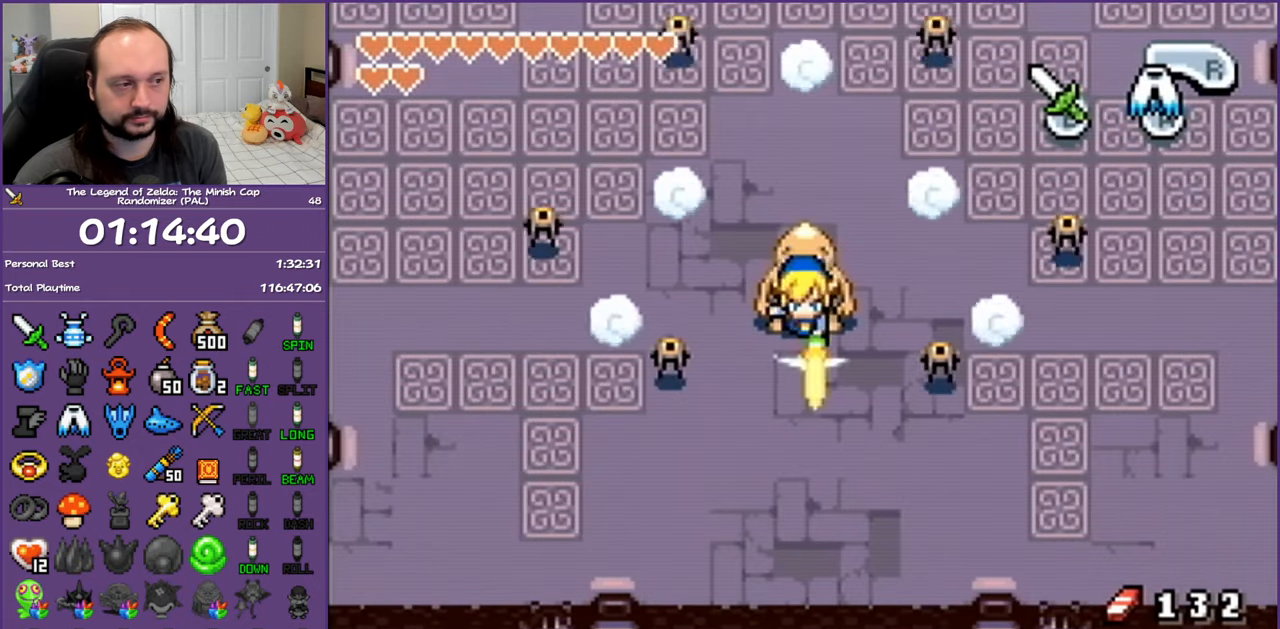
{"buttons": ["DPAD_UP", "DPAD_LEFT"], "events": [[33, "B", "down"], [133, "B", "up"], [433, "DPAD_UP", "down"], [483, "DPAD_LEFT", "down"]]}
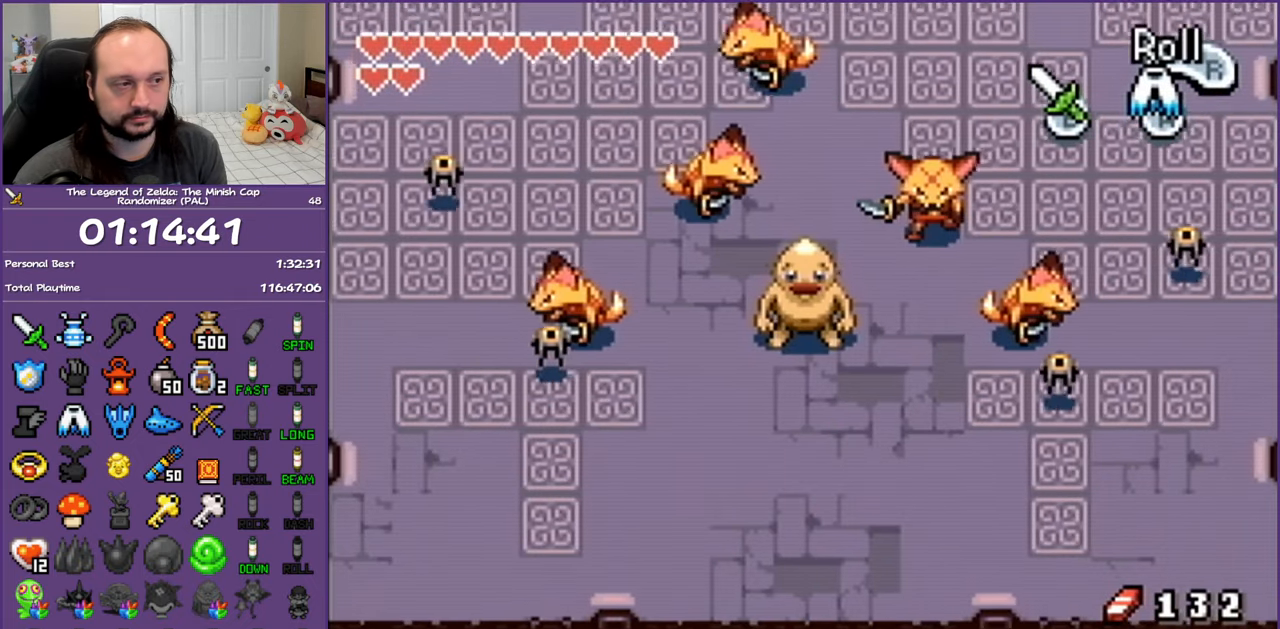
{"buttons": ["DPAD_UP"], "events": [[150, "DPAD_LEFT", "up"], [167, "B", "down"], [283, "B", "up"], [350, "B", "down"], [483, "B", "up"]]}
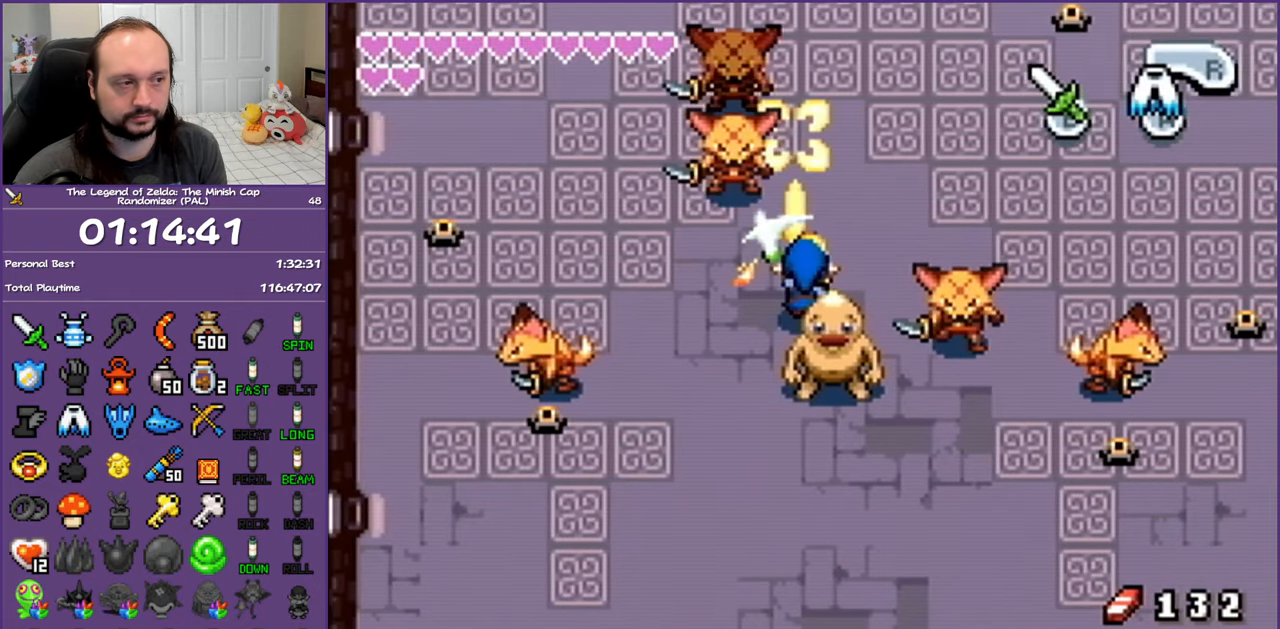
{"buttons": ["DPAD_UP", "DPAD_LEFT"], "events": [[83, "DPAD_LEFT", "down"], [333, "B", "down"], [483, "B", "up"]]}